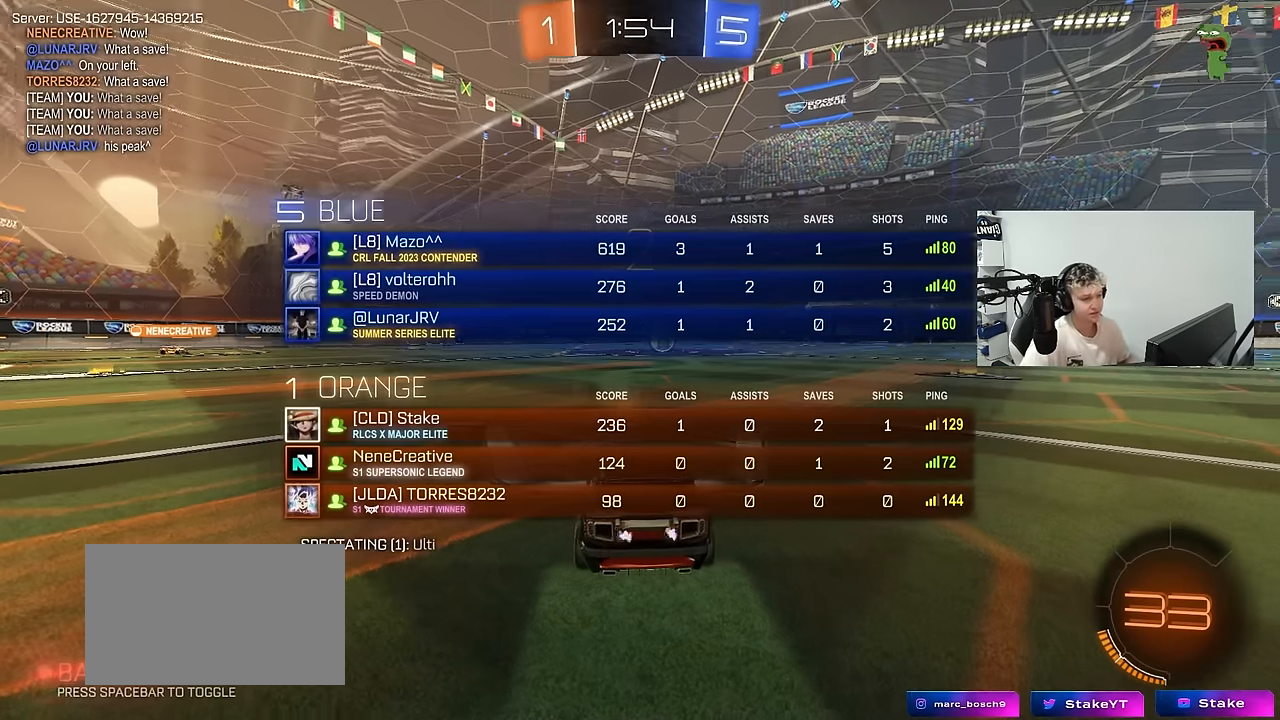
Gameplay with keyboard and mouse; each line is a JSON object with the keys and mouse buttons held at the frame after it. "events" lists presses ("down") and releases ("up") of "1", "2", "3", "4", "5", "a", "alt", "c", "caps_lock", "ctrl", "d", "e", "f", "g", "q", "r", "s", "shift", "space", "t", "tab", "v", "w", "x", "z", "mouse_left", "mouse_wheel" and "mouse_right" between this image and that frame as [ms after this image, input, new state], when the widget could be followed in between. "mouse_left", "mouse_wheel", "mouse_right" = the "left", "wheel", "right" buttons of the "mouse" list. No other keys are recorded. "wheel" means that the mouse wheel is clicked or scrolled. "mouse_move" is the direction in which the mouse moves at that frame (one of eight, or "still"), when it could be read.
{"keys": ["s", "tab"], "mouse": [], "mouse_move": "up-left", "events": [[67, "mouse_left", "up"], [117, "space", "up"], [250, "s", "down"]]}
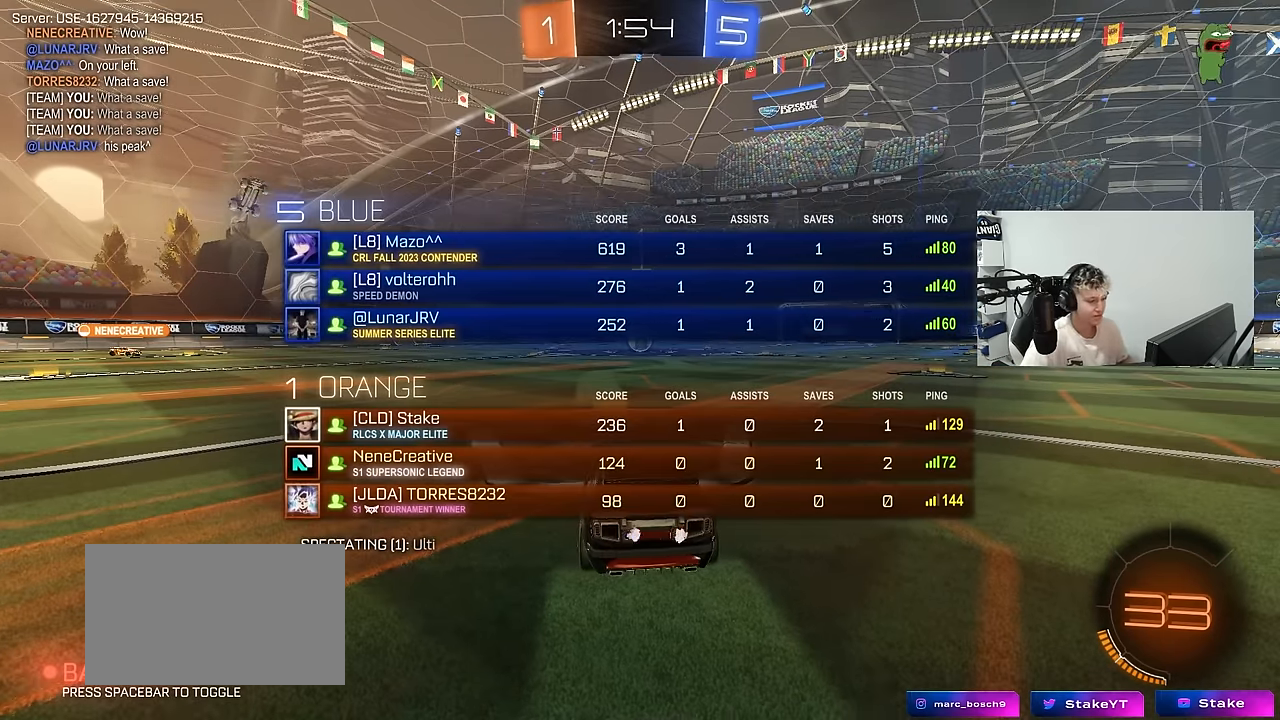
{"keys": ["s"], "mouse": [], "mouse_move": "still", "events": [[367, "a", "down"], [467, "tab", "up"], [500, "a", "up"]]}
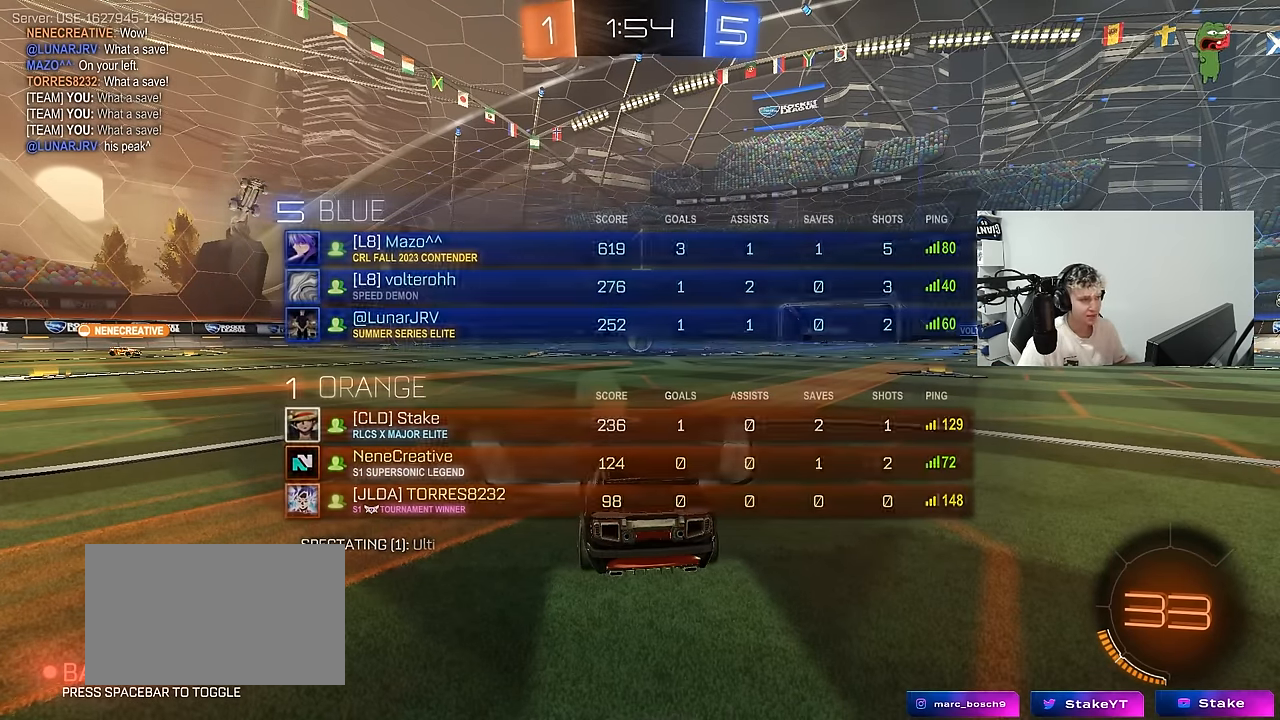
{"keys": ["s"], "mouse": ["right"], "mouse_move": "down-left", "events": [[150, "a", "down"], [334, "a", "up"], [434, "mouse_right", "down"]]}
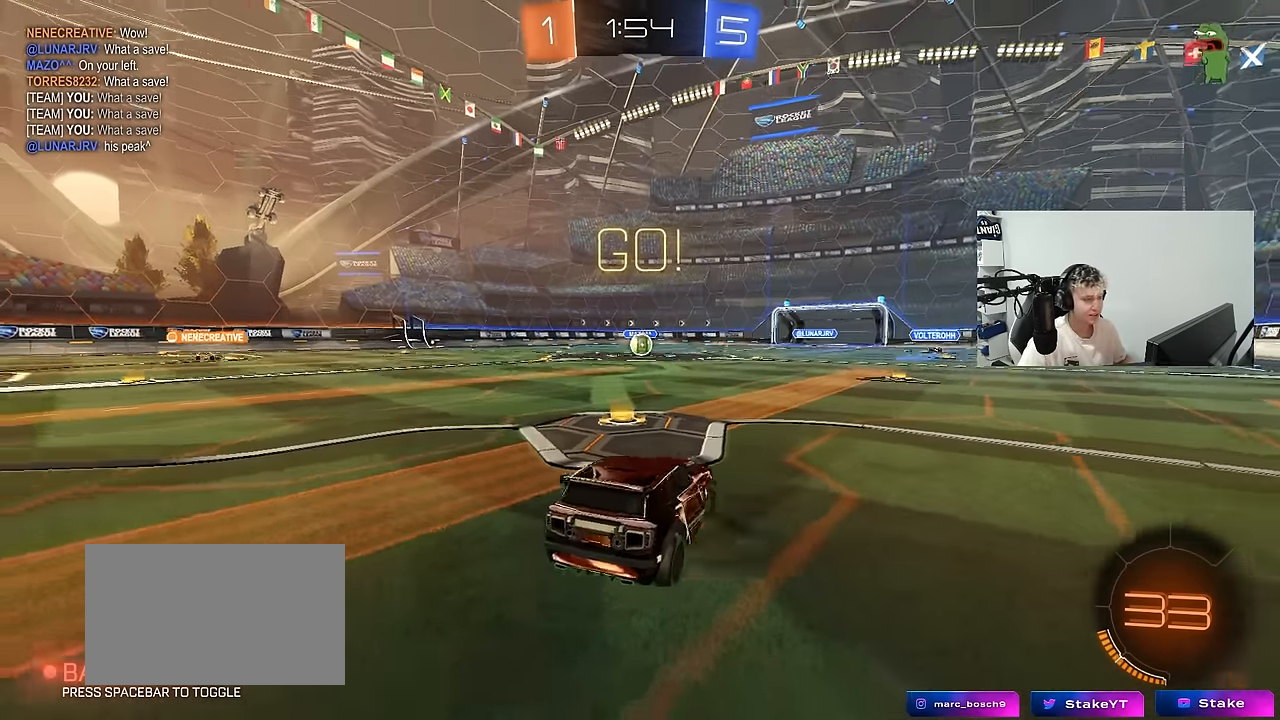
{"keys": ["d", "shift", "space", "w"], "mouse": [], "mouse_move": "still", "events": [[17, "mouse_right", "up"], [67, "mouse_right", "down"], [217, "mouse_right", "up"], [217, "space", "down"], [267, "d", "down"], [300, "s", "up"], [300, "shift", "down"], [300, "space", "up"], [400, "w", "down"], [484, "space", "down"]]}
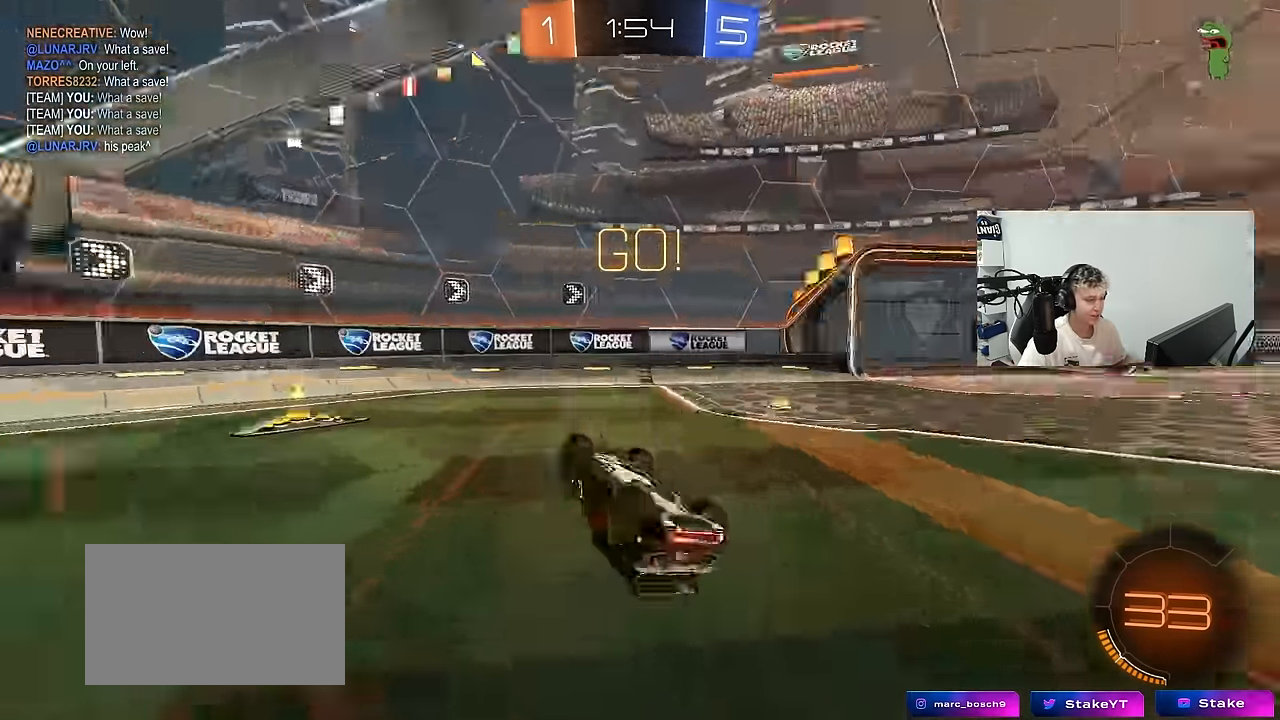
{"keys": ["a", "w"], "mouse": ["left"], "mouse_move": "still", "events": [[34, "mouse_left", "down"], [184, "space", "up"], [317, "shift", "up"], [417, "a", "down"], [417, "d", "up"]]}
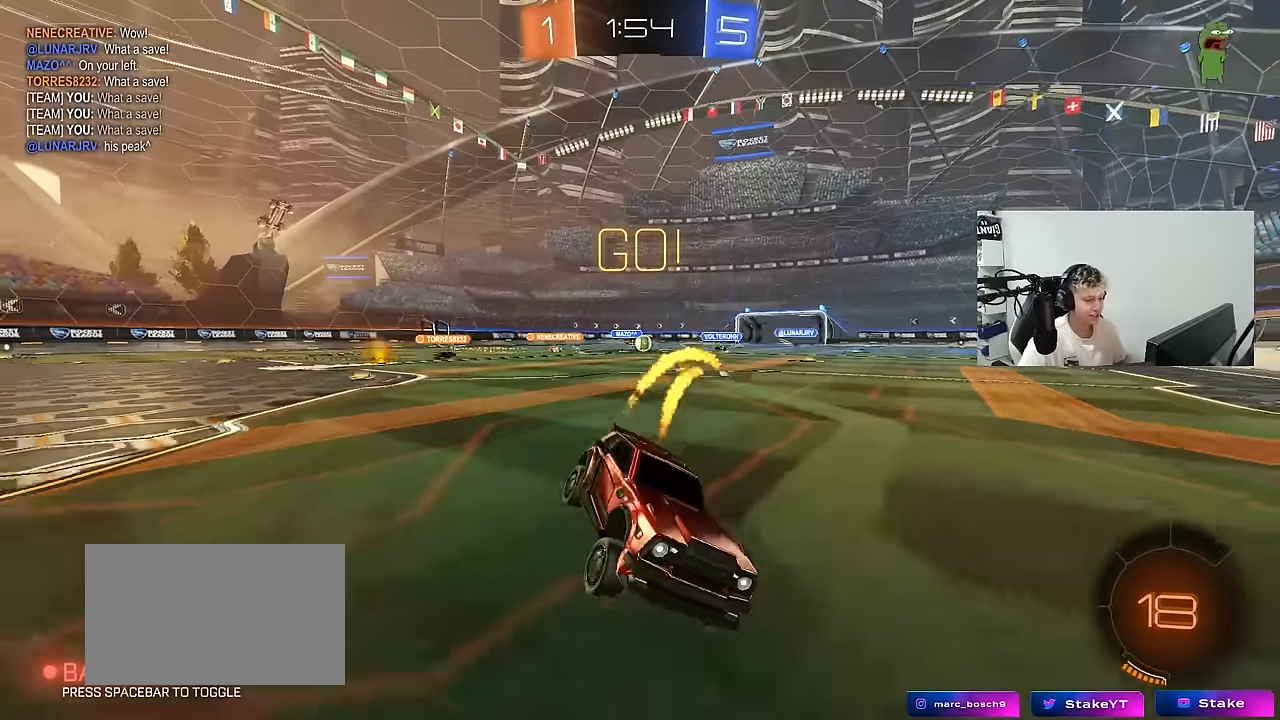
{"keys": ["a", "shift", "w"], "mouse": [], "mouse_move": "still", "events": [[100, "mouse_left", "up"], [150, "shift", "down"], [250, "shift", "up"], [484, "shift", "down"]]}
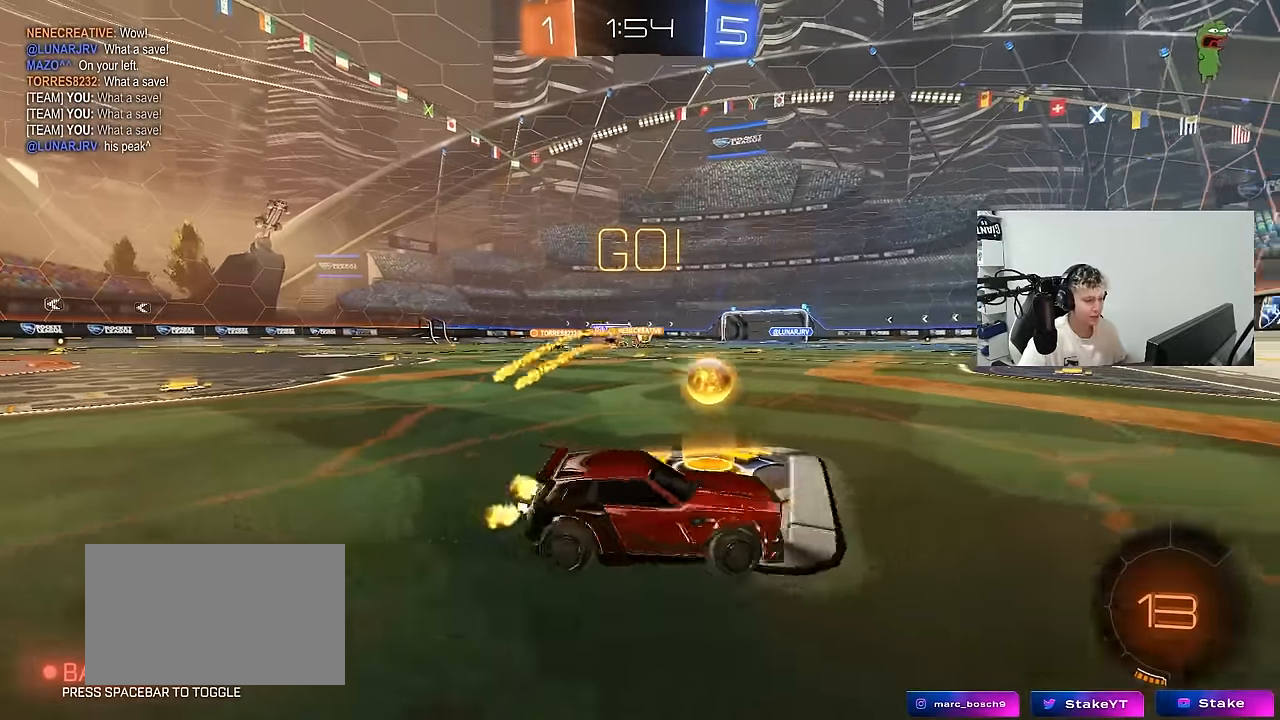
{"keys": ["a", "w"], "mouse": [], "mouse_move": "still", "events": [[117, "shift", "up"], [300, "a", "up"], [450, "a", "down"]]}
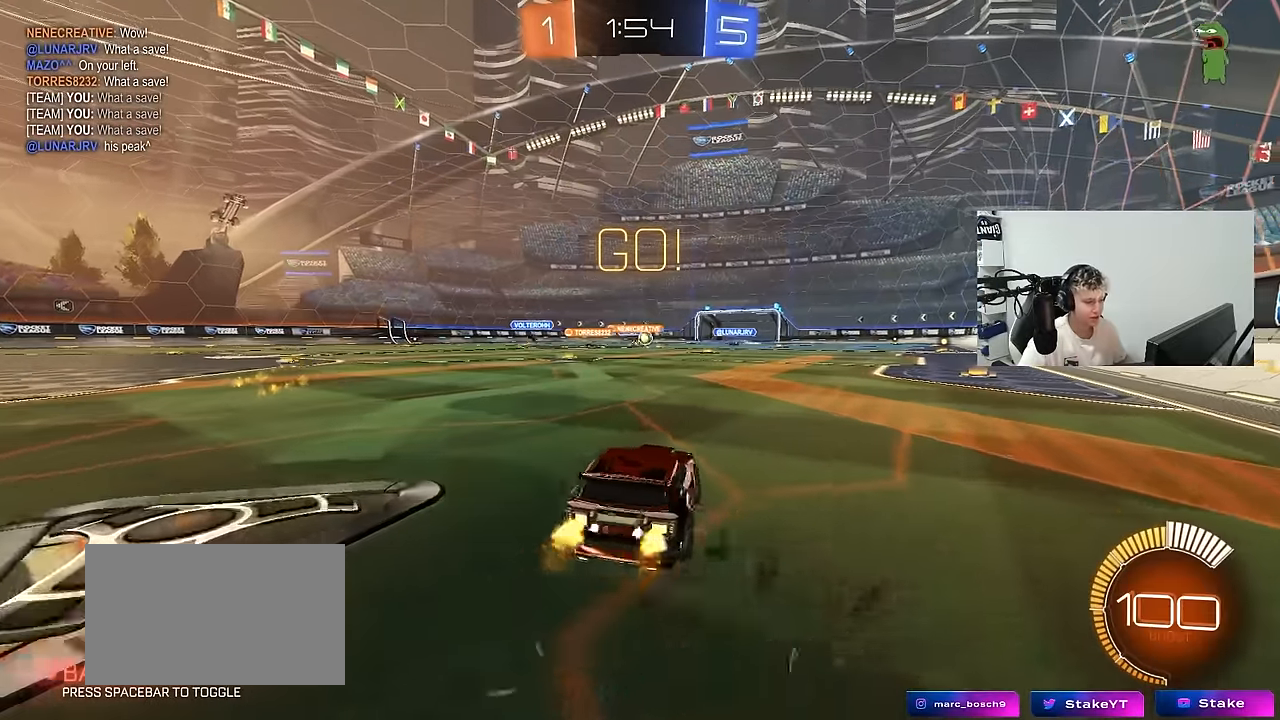
{"keys": ["w"], "mouse": [], "mouse_move": "still", "events": [[34, "mouse_left", "down"], [184, "a", "up"], [500, "mouse_left", "up"]]}
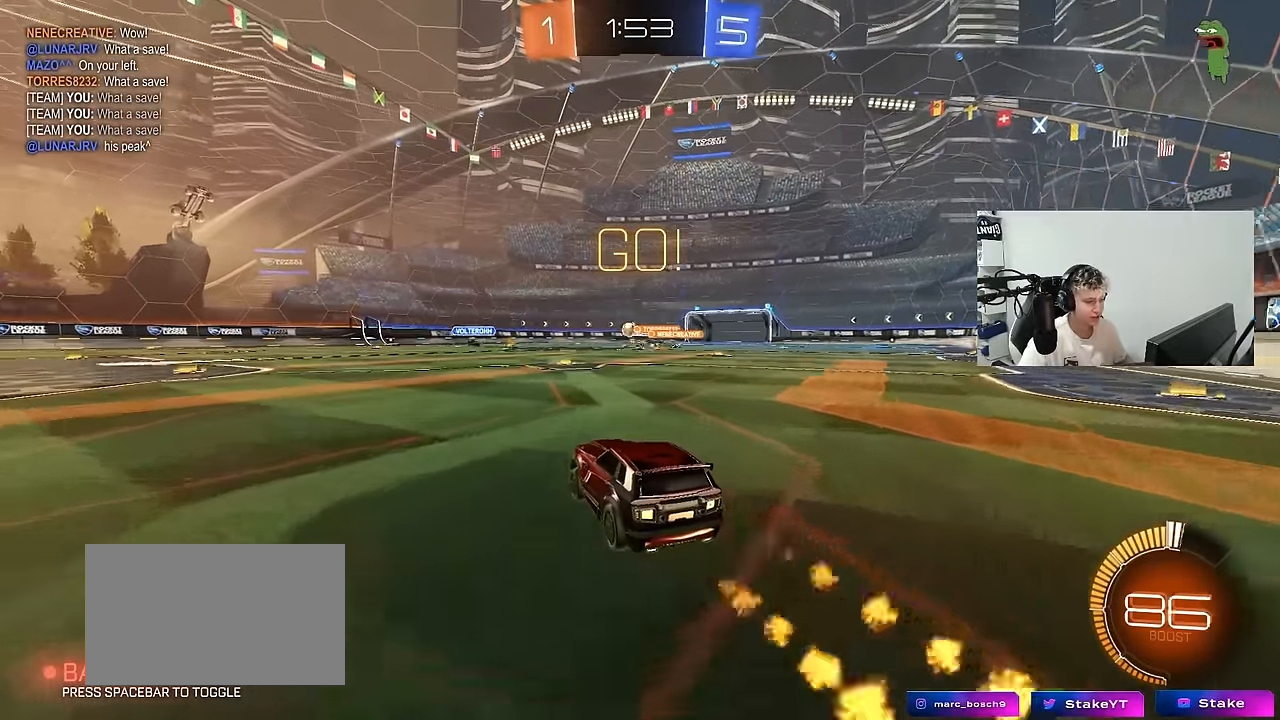
{"keys": ["d", "w"], "mouse": [], "mouse_move": "still", "events": [[100, "a", "down"], [150, "shift", "down"], [200, "shift", "up"], [234, "a", "up"], [284, "d", "down"]]}
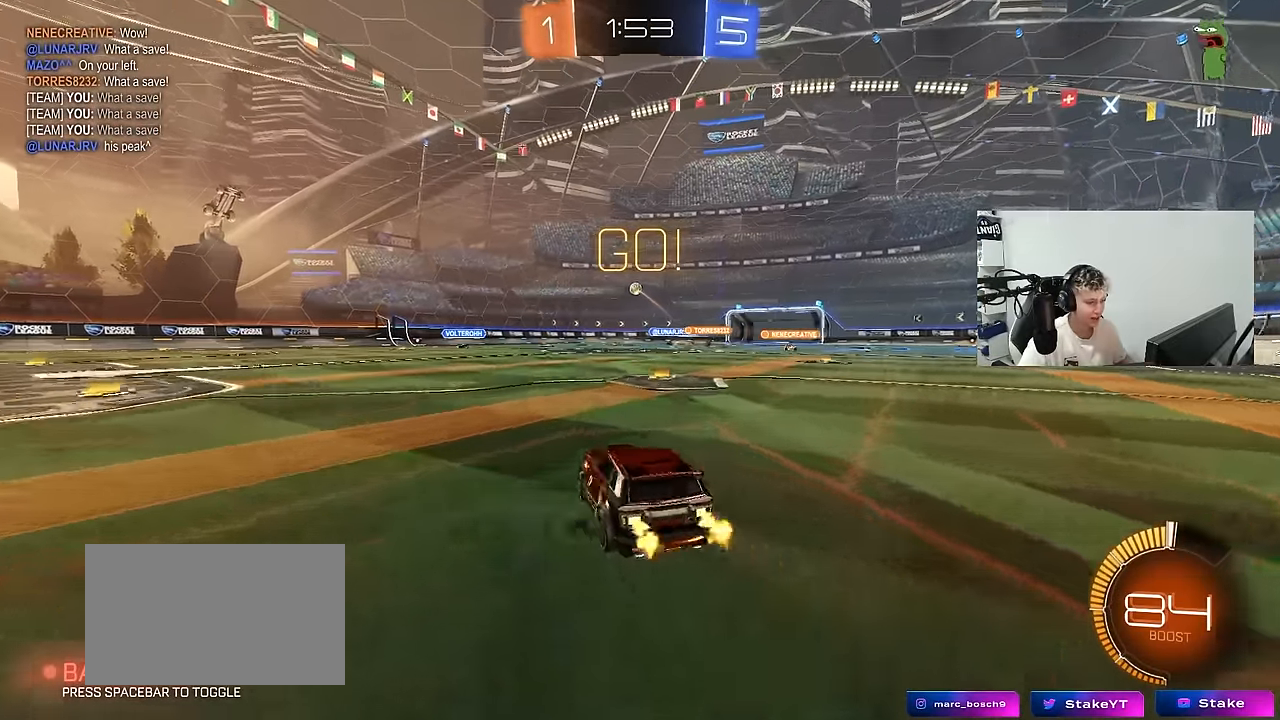
{"keys": ["a", "s", "shift"], "mouse": ["left"], "mouse_move": "still", "events": [[67, "mouse_left", "down"], [117, "mouse_right", "down"], [167, "a", "down"], [167, "d", "up"], [167, "mouse_right", "up"], [167, "shift", "down"], [217, "mouse_right", "down"], [300, "s", "down"], [300, "w", "up"], [400, "mouse_right", "up"]]}
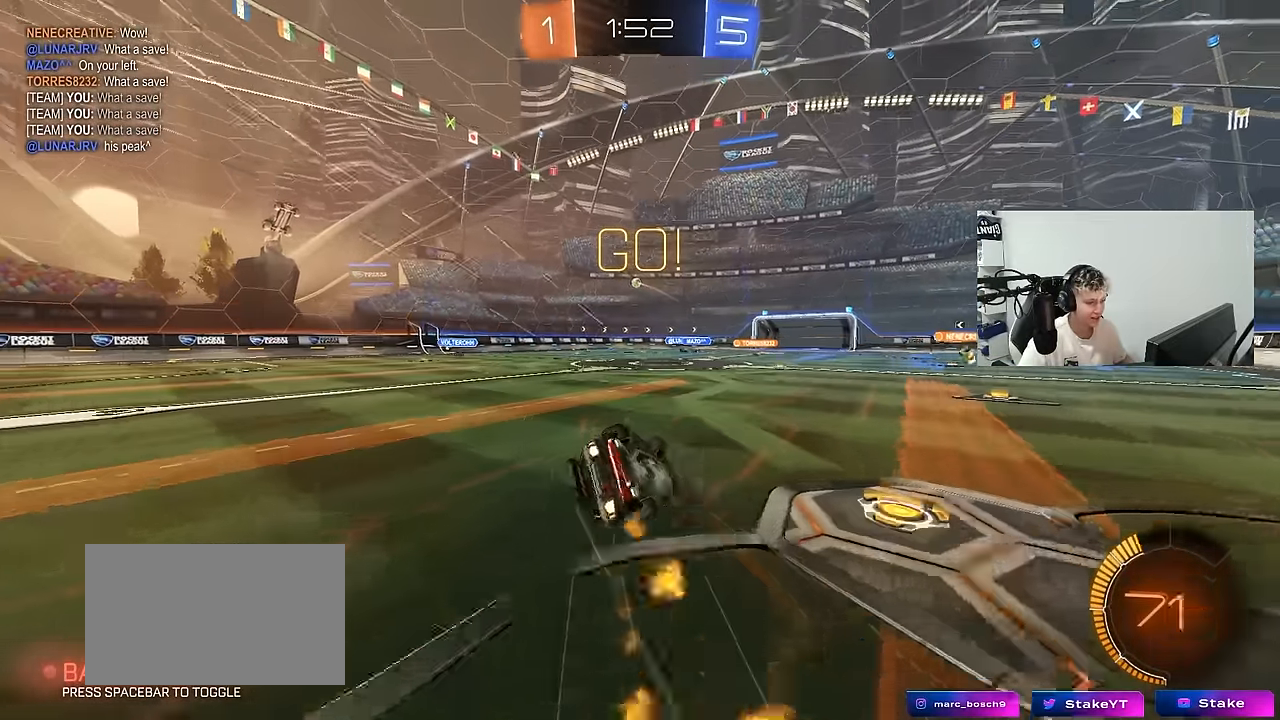
{"keys": ["a", "s"], "mouse": [], "mouse_move": "still", "events": [[84, "mouse_left", "up"], [184, "s", "up"], [267, "s", "down"], [500, "shift", "up"]]}
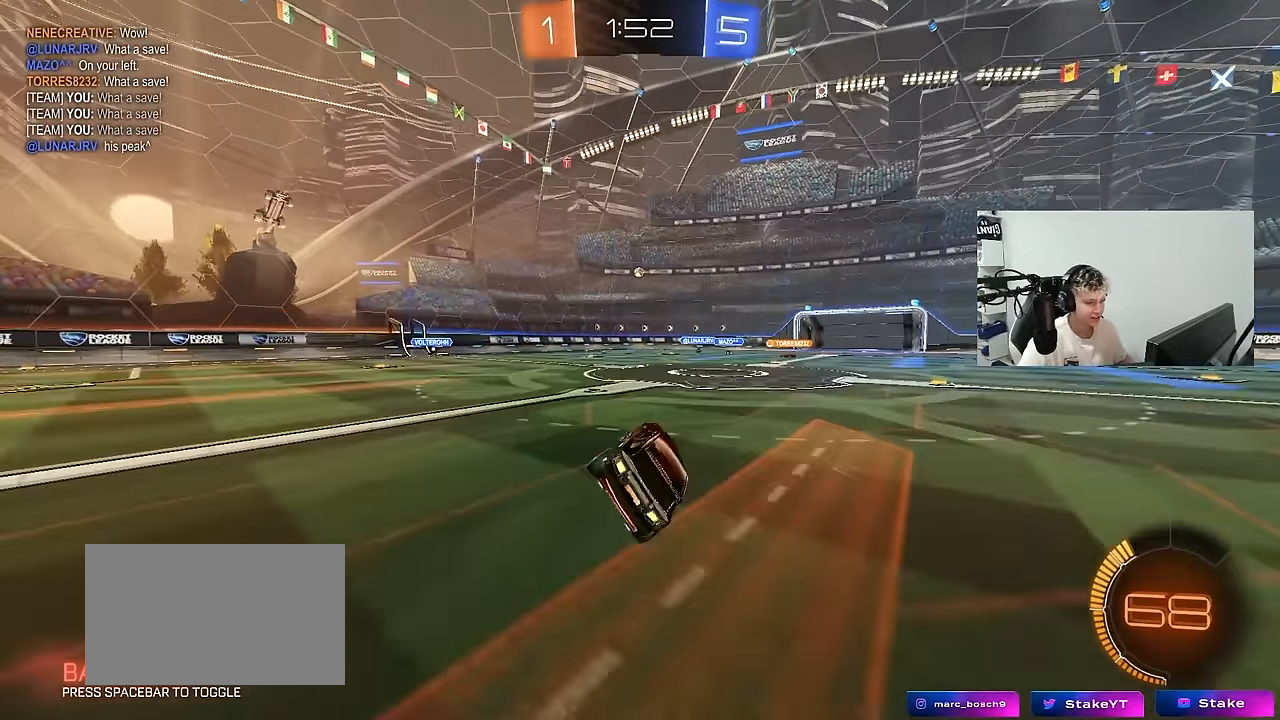
{"keys": ["w"], "mouse": [], "mouse_move": "still", "events": [[100, "s", "up"], [150, "a", "up"], [334, "w", "down"], [384, "d", "down"], [467, "d", "up"]]}
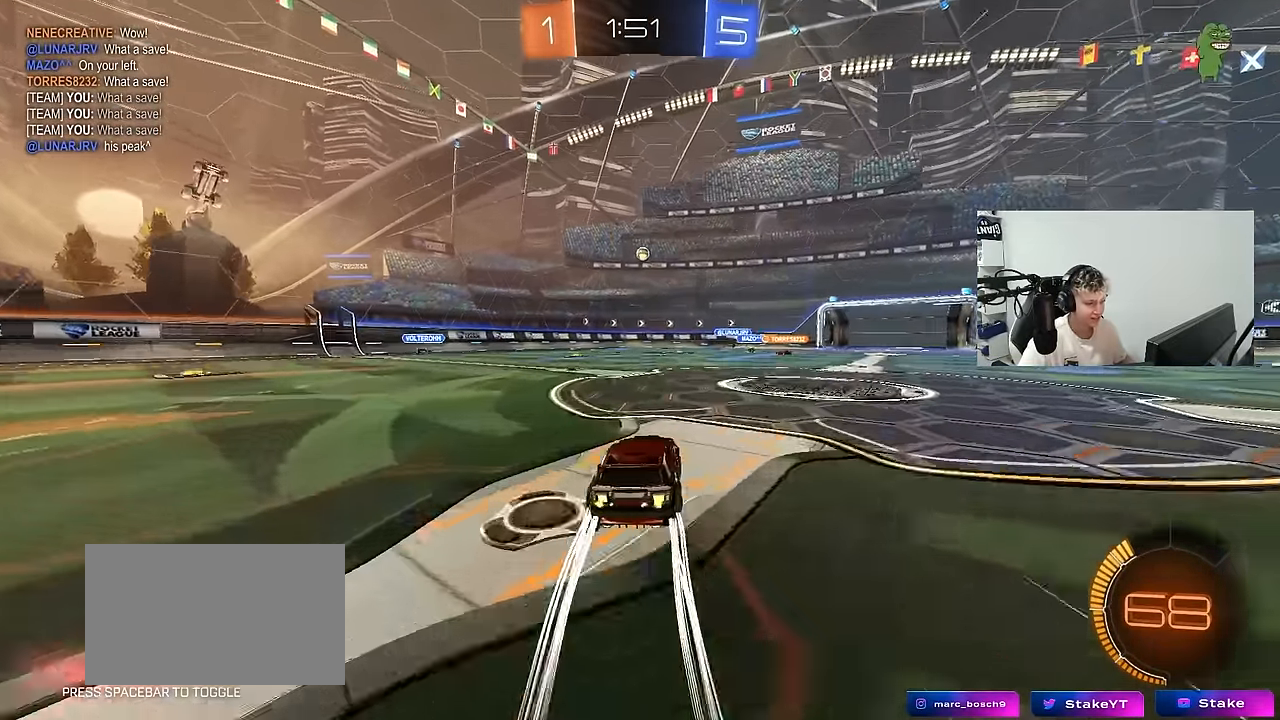
{"keys": ["w"], "mouse": [], "mouse_move": "still", "events": [[67, "a", "down"], [217, "a", "up"], [300, "mouse_left", "down"], [400, "d", "down"], [450, "mouse_left", "up"], [500, "d", "up"]]}
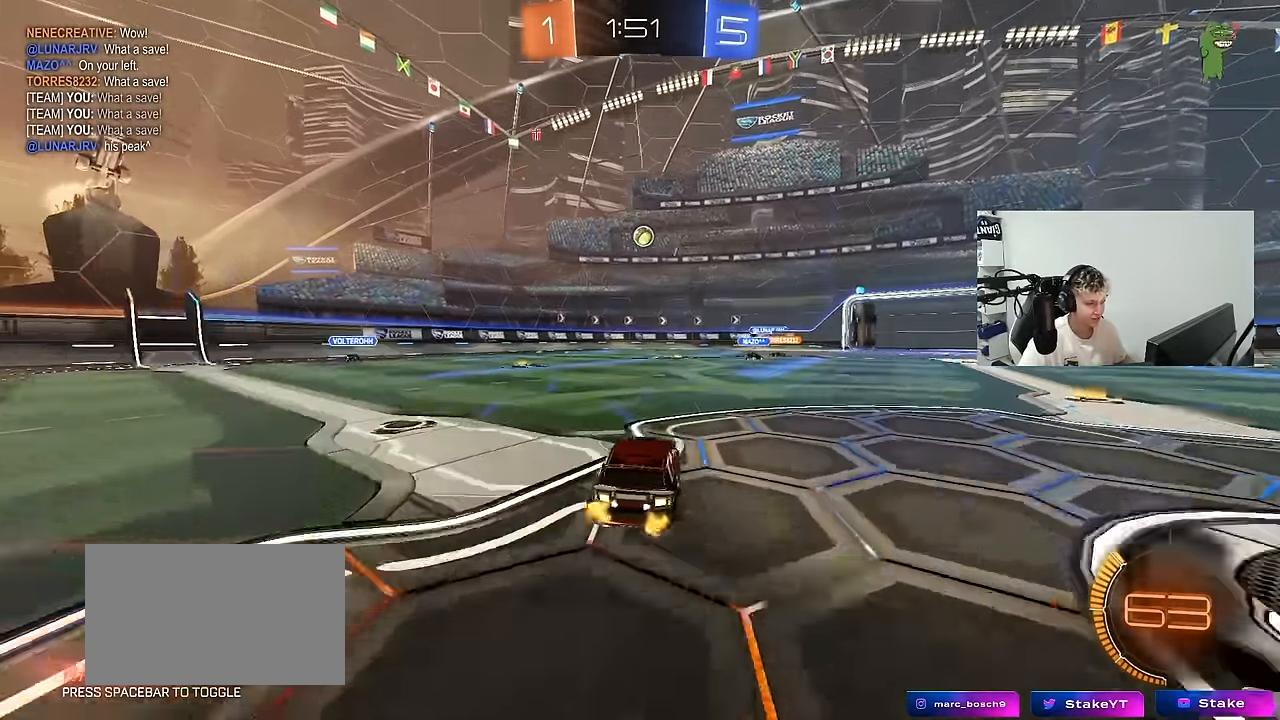
{"keys": ["d"], "mouse": ["left"], "mouse_move": "still", "events": [[34, "w", "up"], [84, "mouse_right", "down"], [184, "a", "down"], [184, "s", "down"], [234, "shift", "down"], [317, "d", "down"], [317, "shift", "up"], [367, "d", "up"], [367, "mouse_left", "down"], [367, "s", "up"], [467, "a", "up"], [467, "mouse_right", "up"], [500, "d", "down"]]}
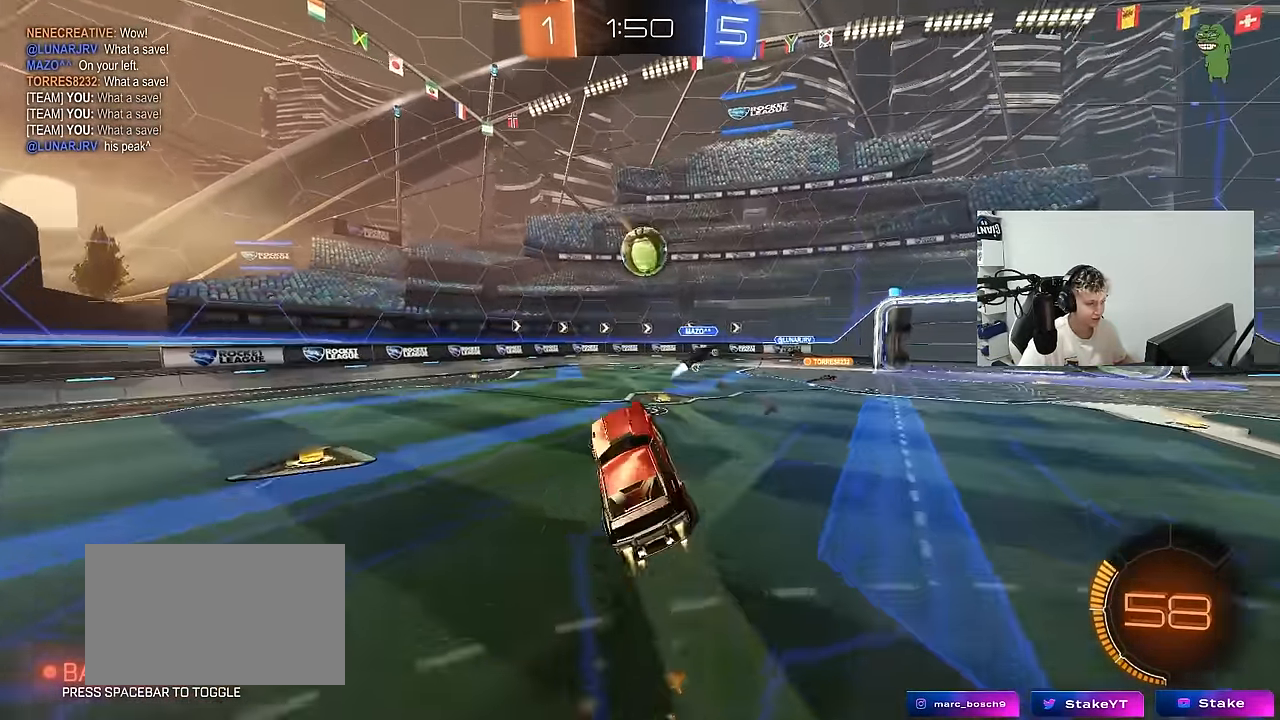
{"keys": ["a"], "mouse": [], "mouse_move": "up-right", "events": [[150, "w", "down"], [334, "w", "up"], [384, "d", "up"], [384, "mouse_left", "up"], [434, "a", "down"]]}
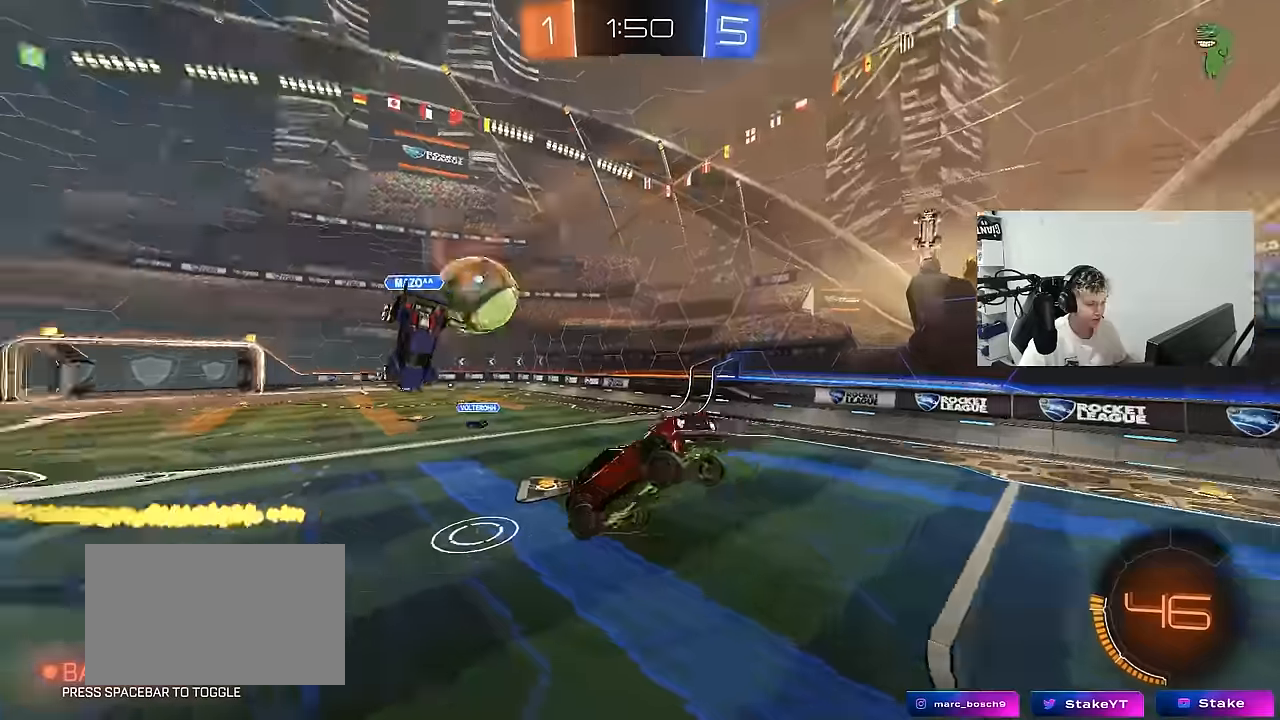
{"keys": ["s"], "mouse": [], "mouse_move": "still", "events": [[117, "w", "down"], [250, "a", "up"], [300, "w", "up"], [484, "s", "down"]]}
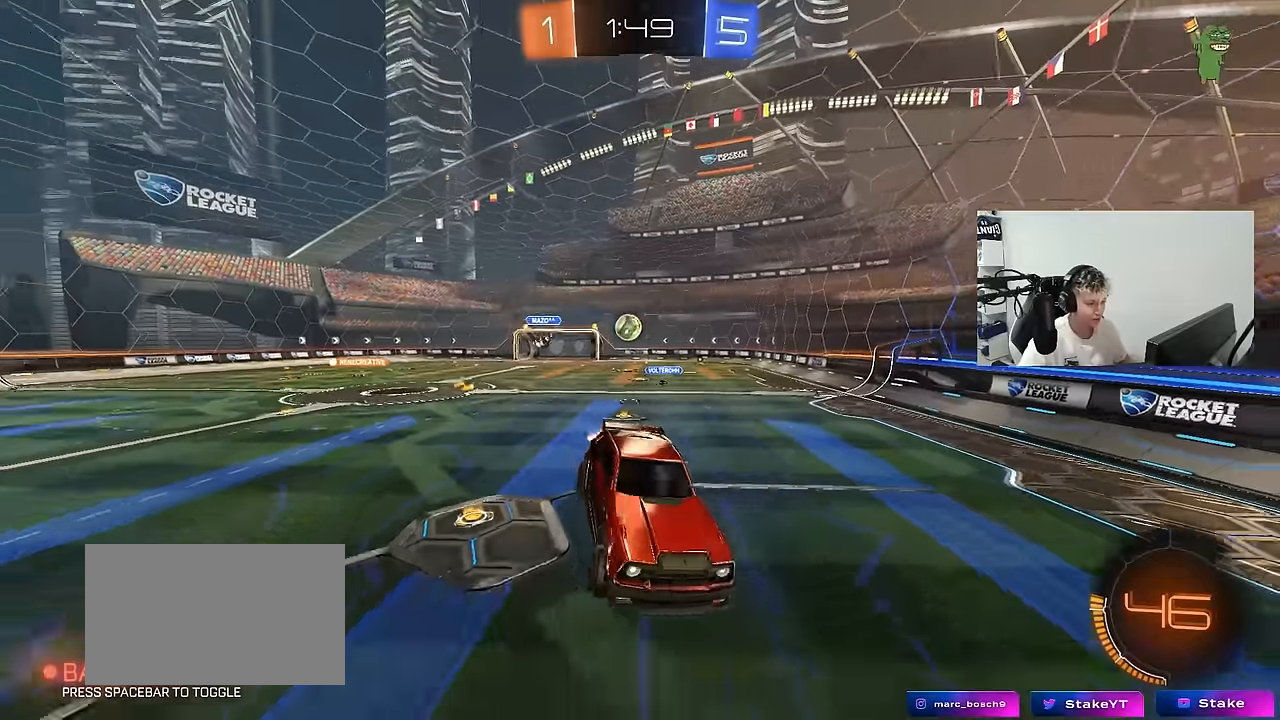
{"keys": ["a"], "mouse": [], "mouse_move": "still", "events": [[34, "d", "down"], [134, "shift", "down"], [217, "d", "up"], [217, "s", "up"], [217, "shift", "up"], [267, "a", "down"]]}
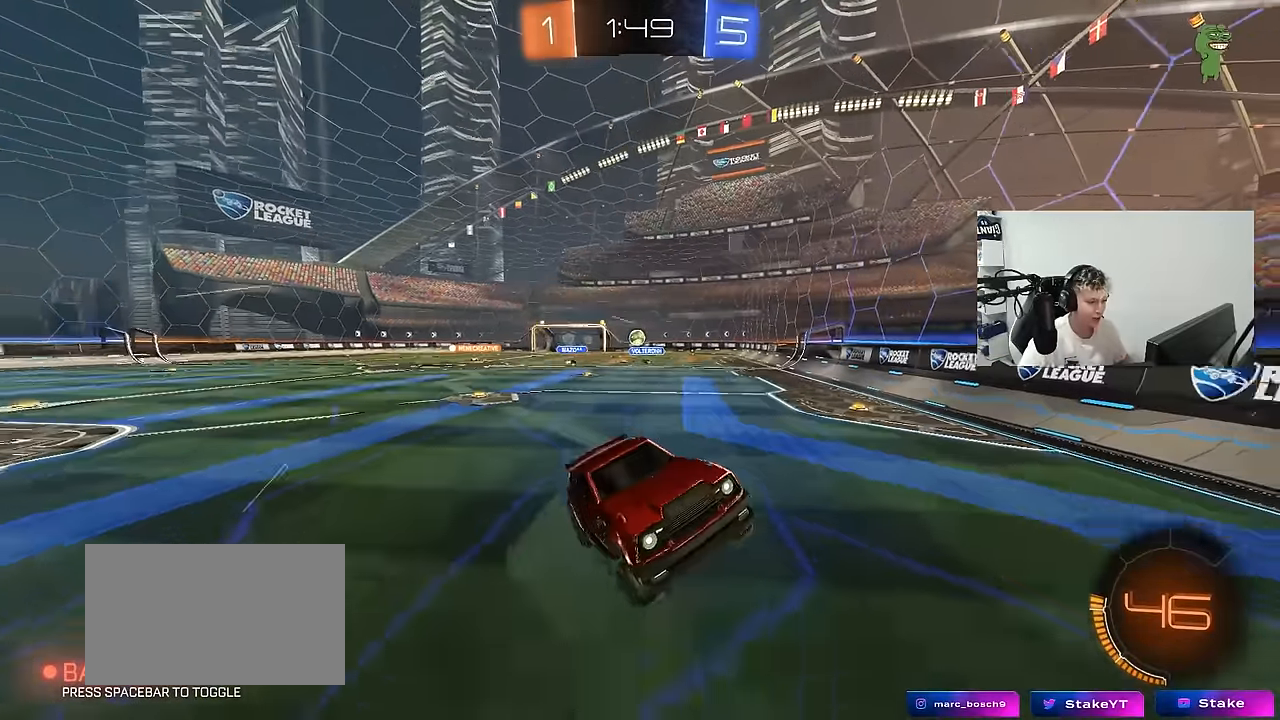
{"keys": ["a", "w"], "mouse": [], "mouse_move": "still", "events": [[100, "w", "down"], [334, "shift", "down"], [434, "shift", "up"]]}
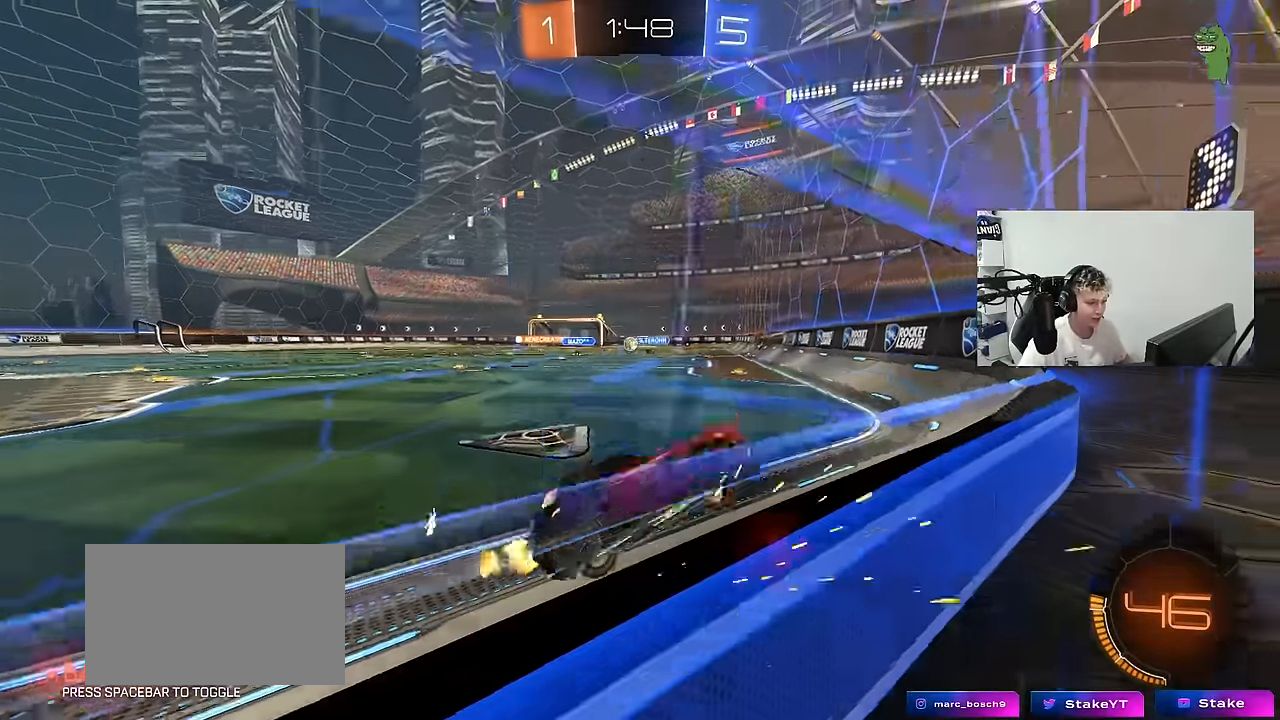
{"keys": ["d", "s", "shift"], "mouse": ["right"], "mouse_move": "still", "events": [[17, "mouse_left", "down"], [167, "mouse_left", "up"], [300, "mouse_right", "down"], [300, "w", "up"], [350, "a", "up"], [350, "d", "down"], [350, "mouse_left", "down"], [400, "s", "down"], [400, "shift", "down"], [500, "mouse_left", "up"]]}
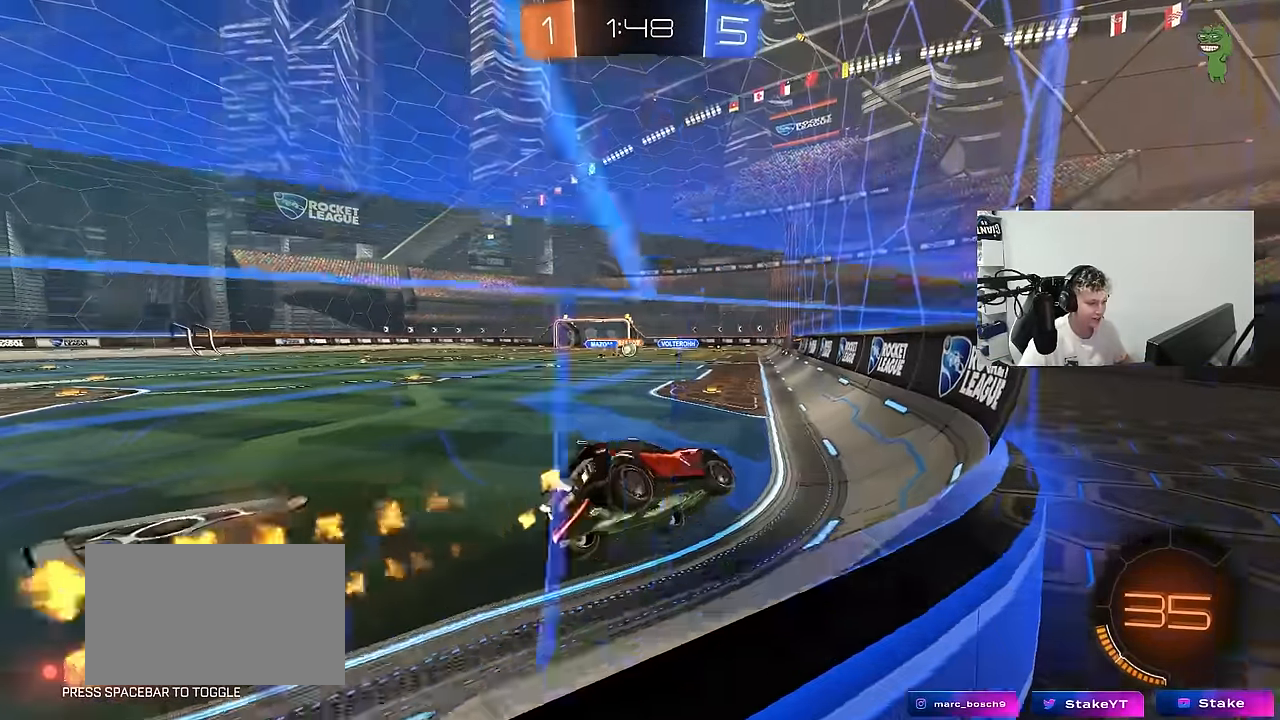
{"keys": ["w"], "mouse": ["left", "right"], "mouse_move": "still", "events": [[34, "mouse_right", "up"], [84, "a", "down"], [84, "shift", "up"], [134, "d", "up"], [134, "s", "up"], [184, "shift", "down"], [234, "a", "up"], [267, "shift", "up"], [367, "a", "down"], [417, "w", "down"], [467, "a", "up"], [467, "mouse_right", "down"], [500, "mouse_left", "down"]]}
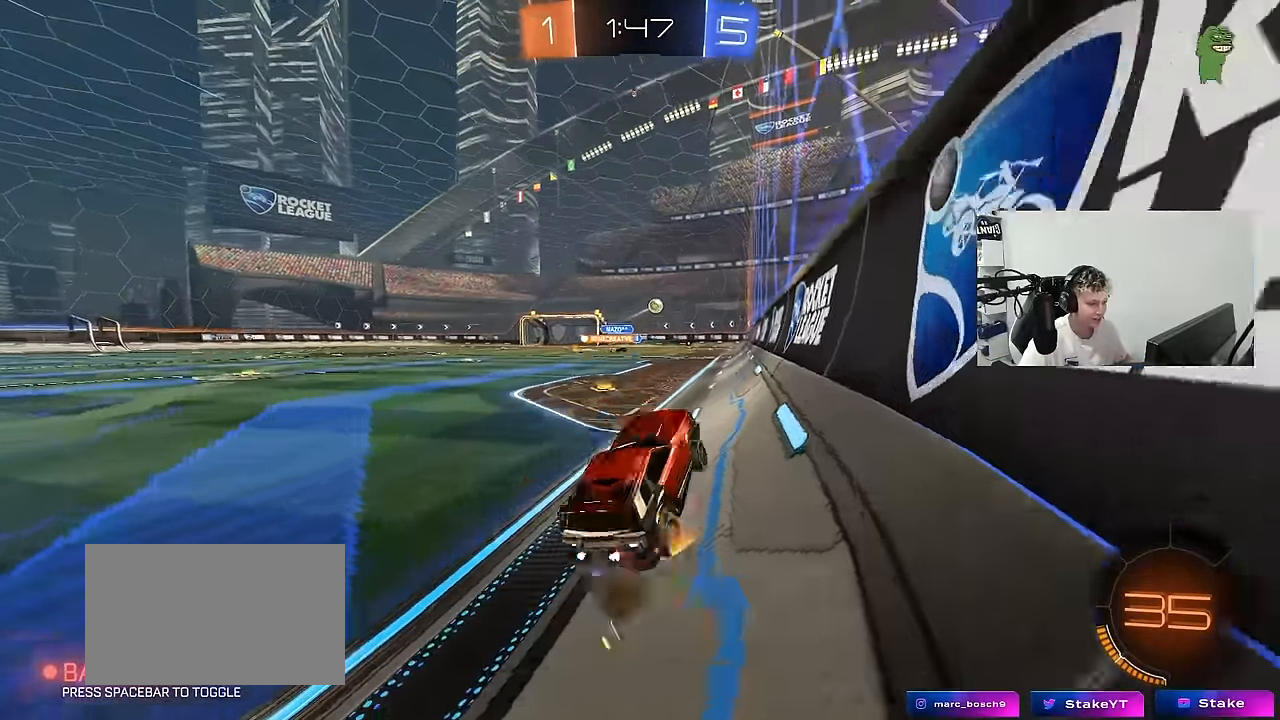
{"keys": ["w"], "mouse": [], "mouse_move": "still", "events": [[100, "a", "down"], [150, "mouse_right", "up"], [284, "mouse_left", "up"], [334, "a", "up"], [384, "d", "down"], [484, "d", "up"]]}
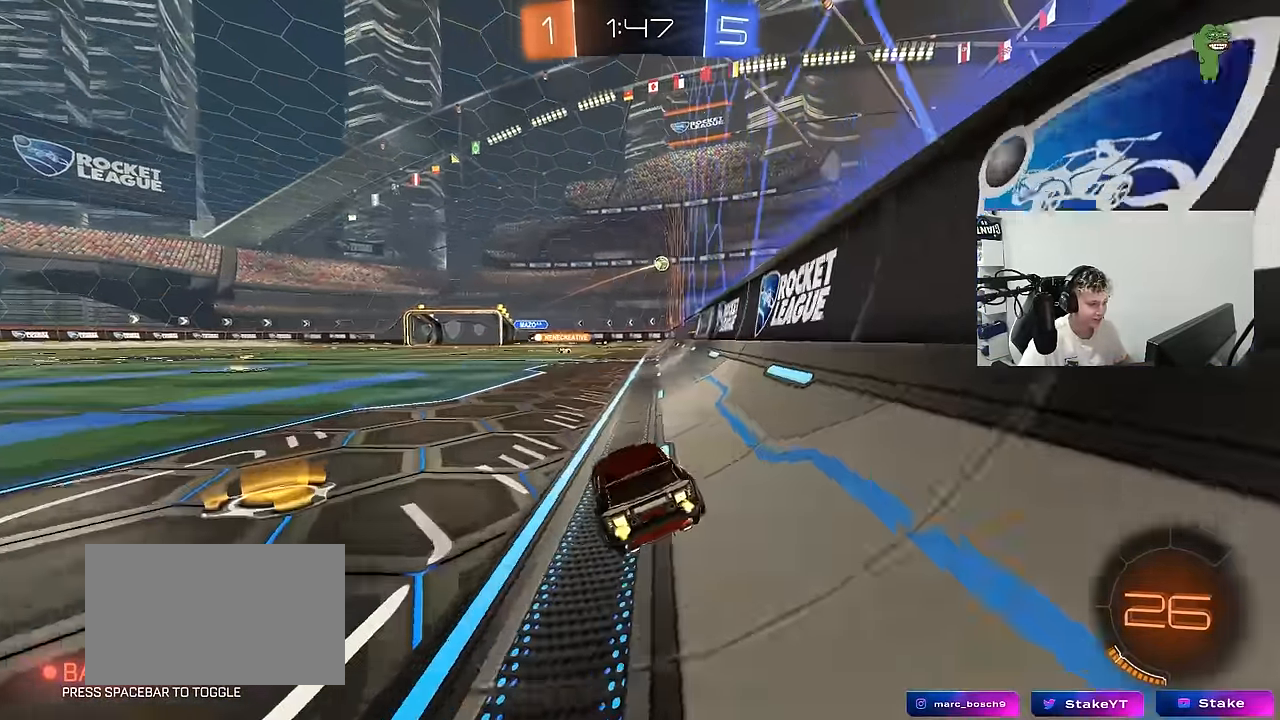
{"keys": ["tab"], "mouse": [], "mouse_move": "up-right", "events": [[17, "mouse_left", "down"], [17, "mouse_right", "down"], [117, "mouse_right", "up"], [167, "mouse_left", "up"], [167, "mouse_right", "down"], [300, "tab", "down"], [300, "w", "up"], [350, "mouse_right", "up"]]}
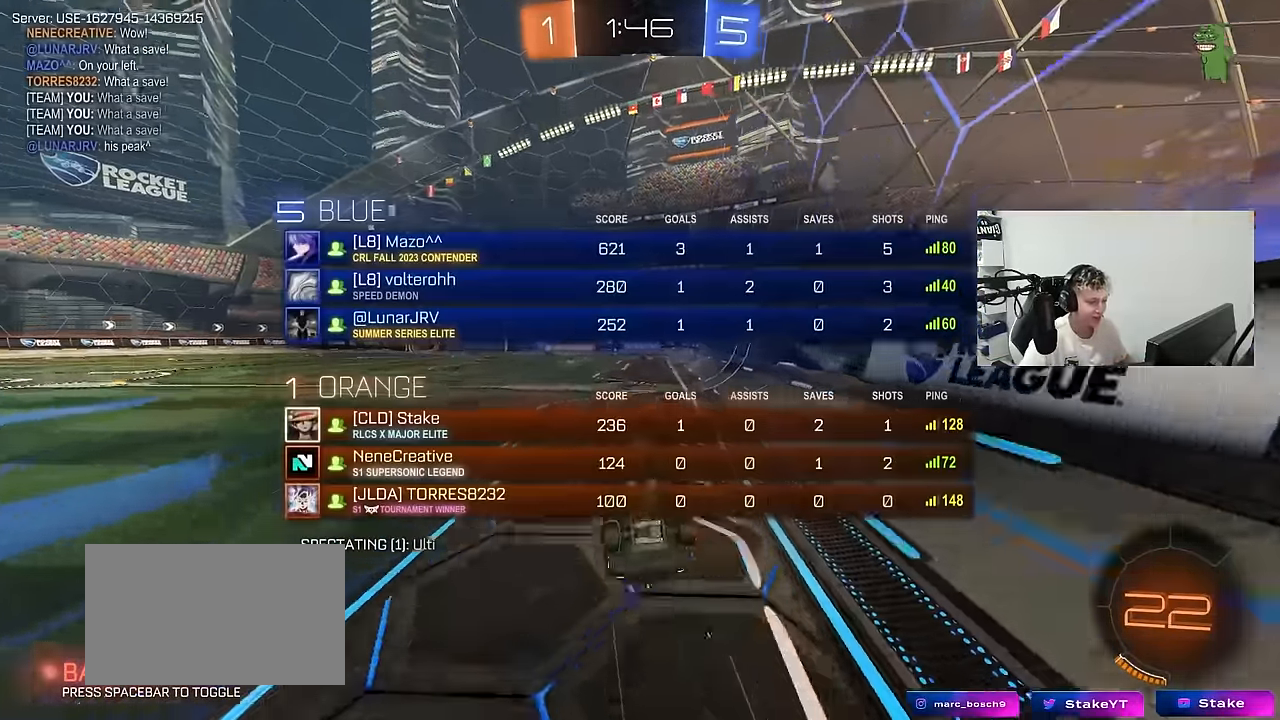
{"keys": [], "mouse": [], "mouse_move": "still", "events": [[84, "space", "down"], [267, "space", "up"], [417, "tab", "up"]]}
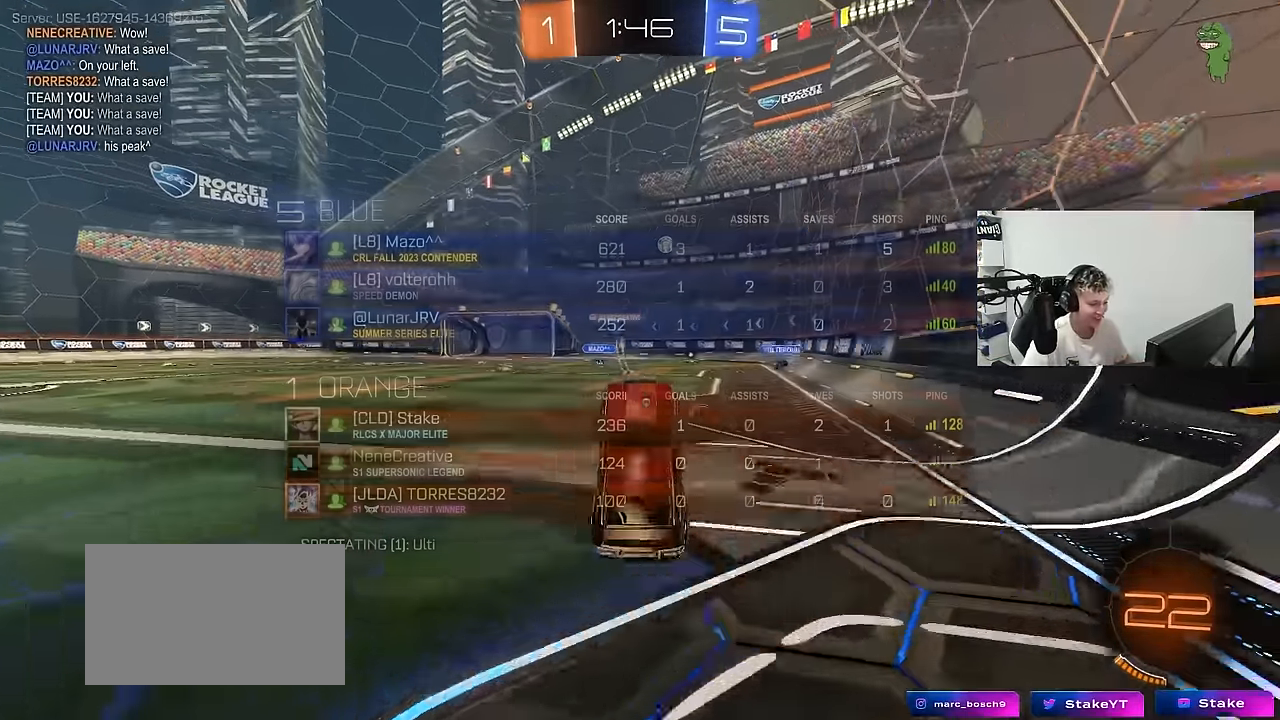
{"keys": ["w"], "mouse": ["left"], "mouse_move": "still", "events": [[200, "a", "down"], [200, "w", "down"], [234, "mouse_left", "down"], [434, "a", "up"]]}
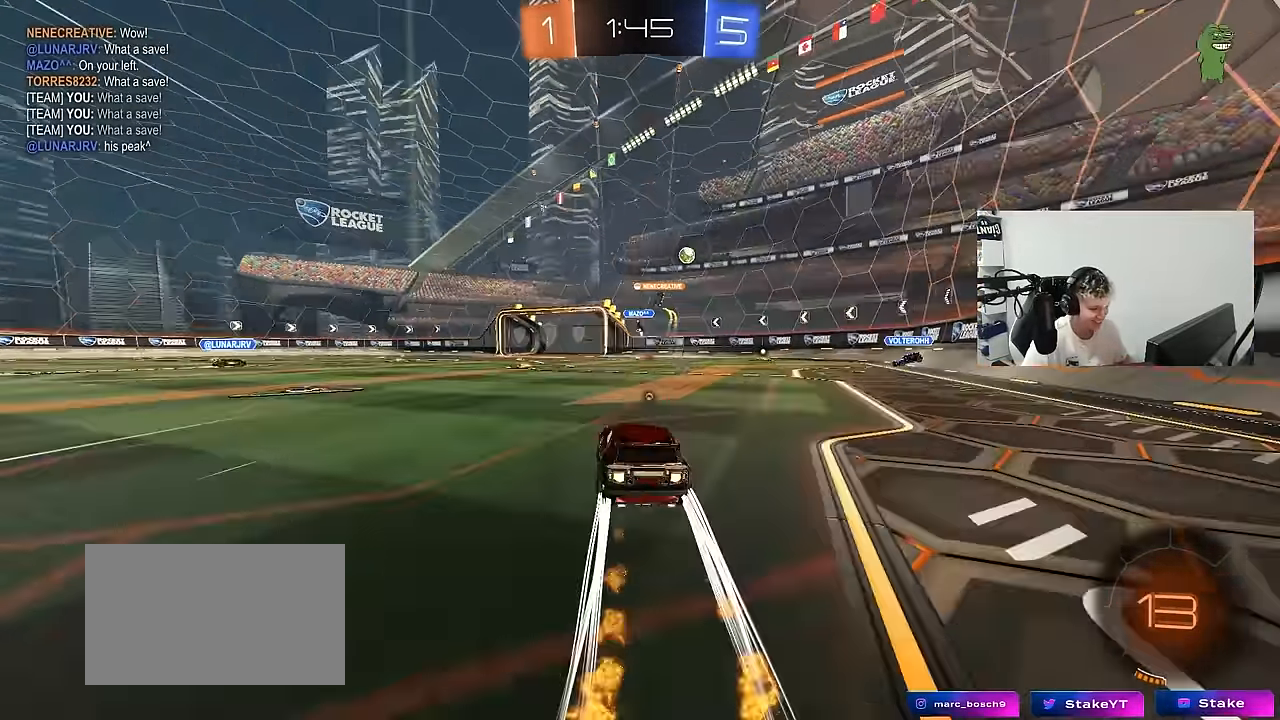
{"keys": ["a", "w"], "mouse": [], "mouse_move": "still", "events": [[67, "mouse_left", "up"], [167, "d", "down"], [250, "d", "up"], [250, "space", "down"], [400, "a", "down"], [450, "space", "up"]]}
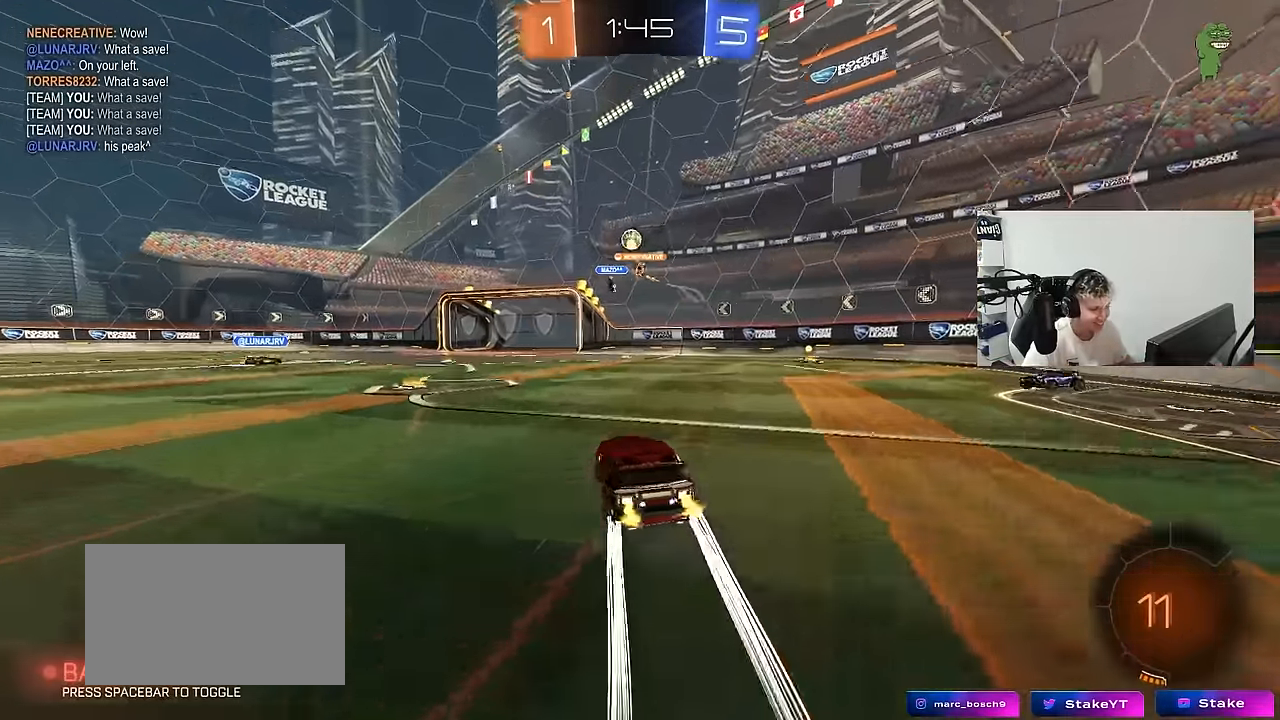
{"keys": ["d", "space", "w"], "mouse": [], "mouse_move": "still", "events": [[84, "a", "up"], [134, "d", "down"], [184, "d", "up"], [317, "d", "down"], [367, "shift", "down"], [467, "shift", "up"], [467, "space", "down"]]}
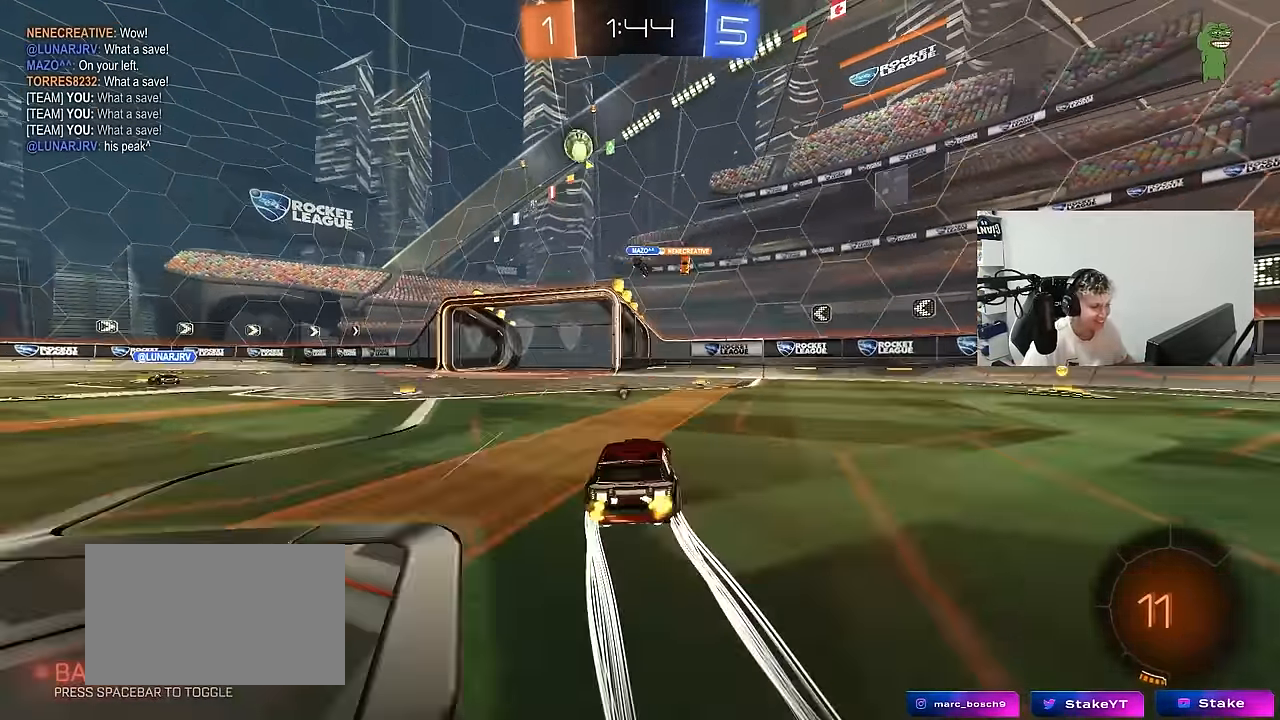
{"keys": ["space", "w"], "mouse": ["left"], "mouse_move": "still", "events": [[100, "space", "up"], [234, "mouse_left", "down"], [434, "d", "up"], [434, "space", "down"]]}
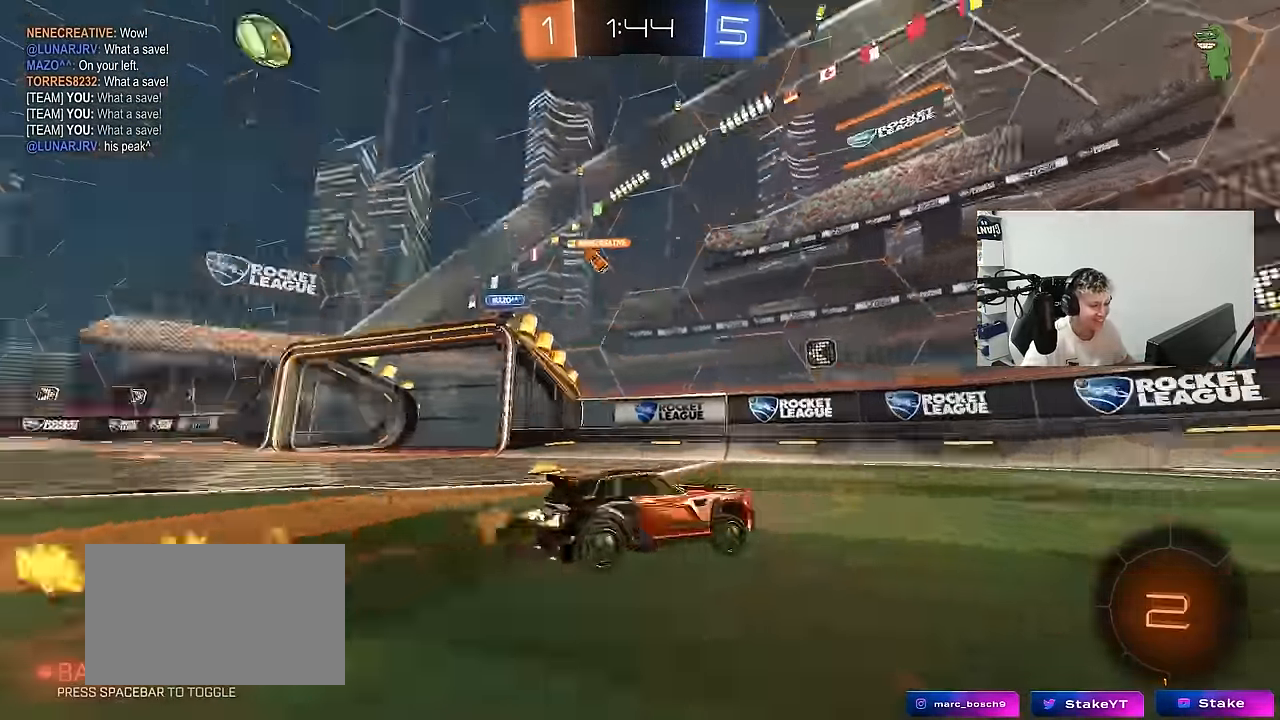
{"keys": ["d", "w"], "mouse": [], "mouse_move": "still", "events": [[17, "d", "down"], [67, "mouse_left", "up"], [117, "shift", "down"], [117, "space", "up"], [300, "shift", "up"]]}
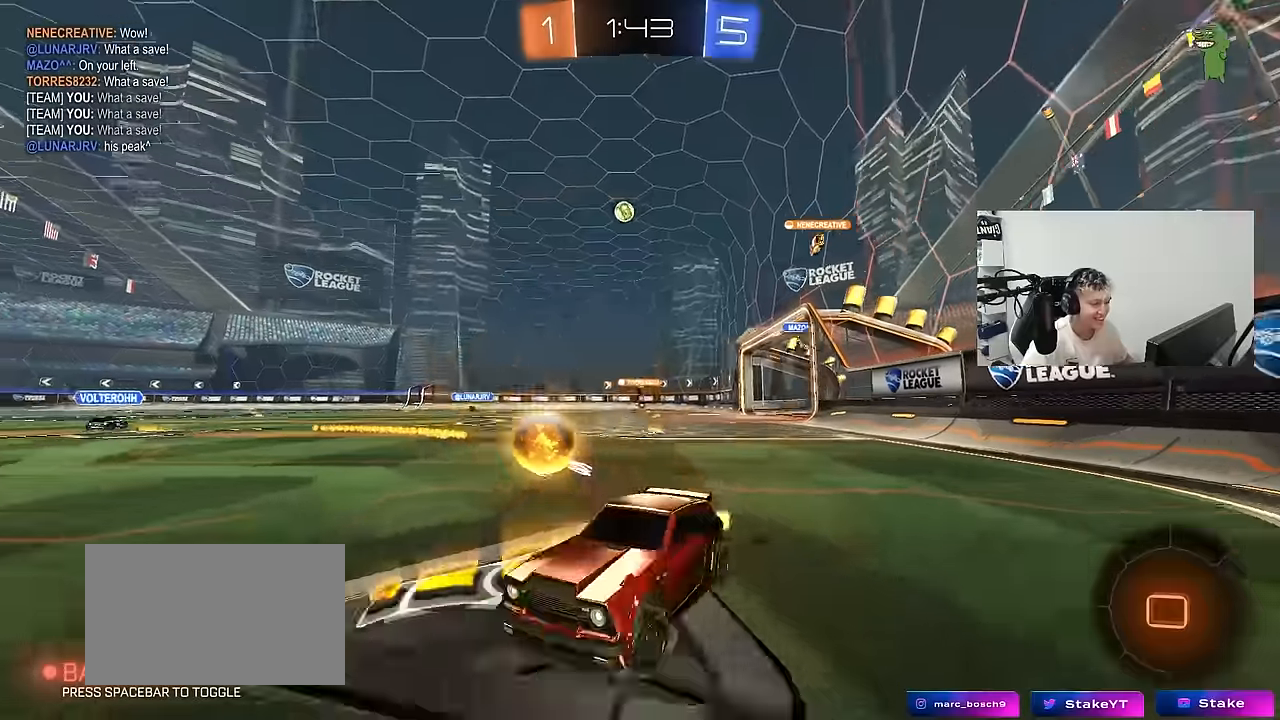
{"keys": ["d", "w"], "mouse": ["left"], "mouse_move": "still", "events": [[367, "mouse_left", "down"]]}
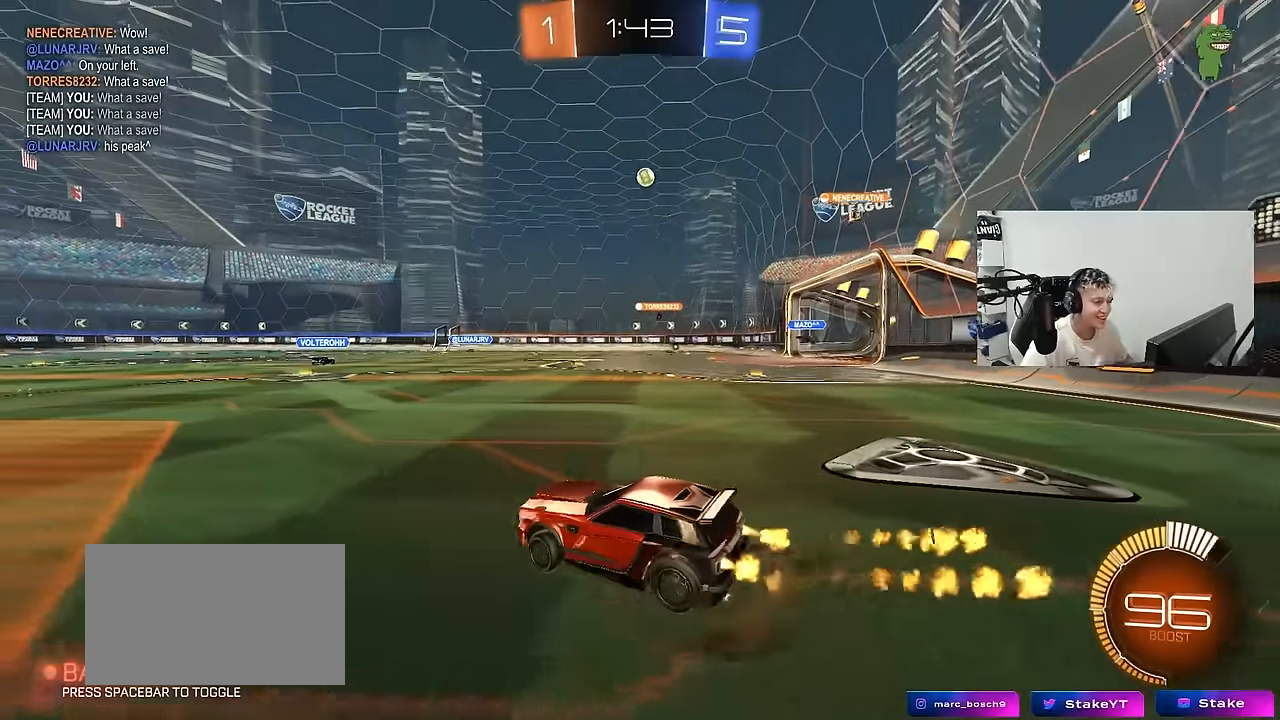
{"keys": ["w"], "mouse": ["left"], "mouse_move": "still", "events": [[50, "d", "up"]]}
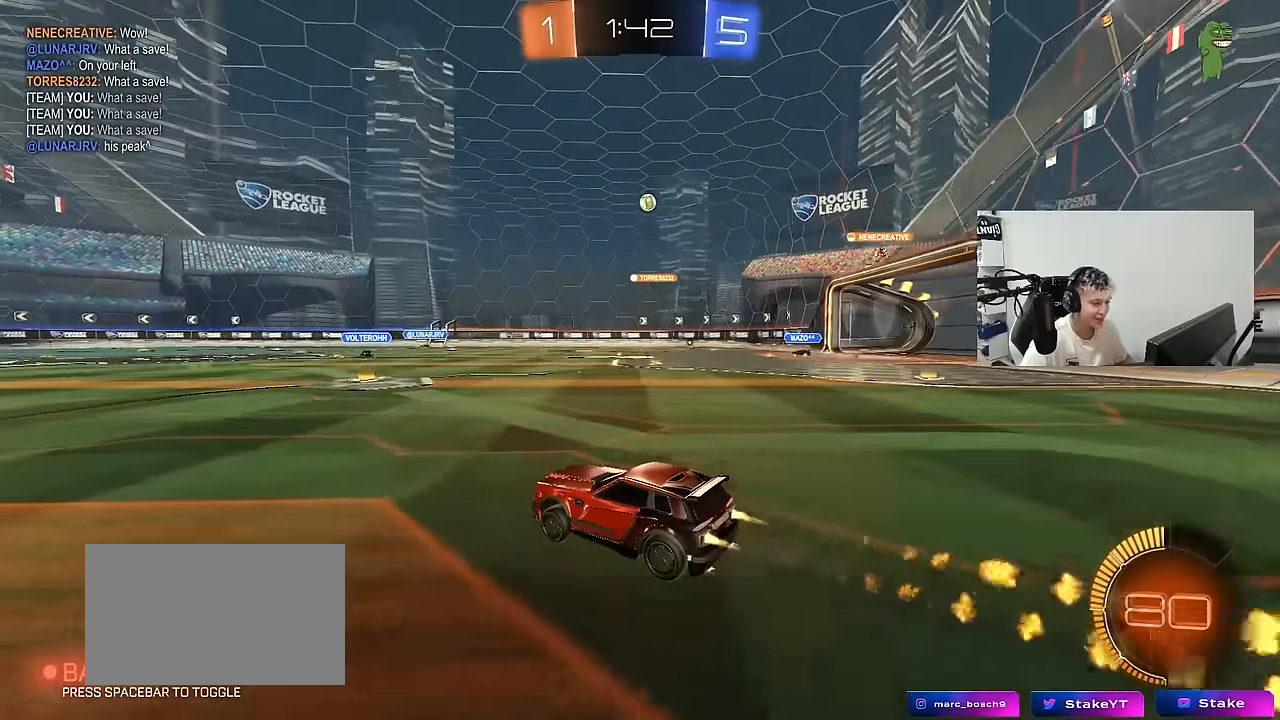
{"keys": ["w"], "mouse": [], "mouse_move": "still", "events": [[67, "d", "down"], [167, "d", "up"], [250, "mouse_left", "up"]]}